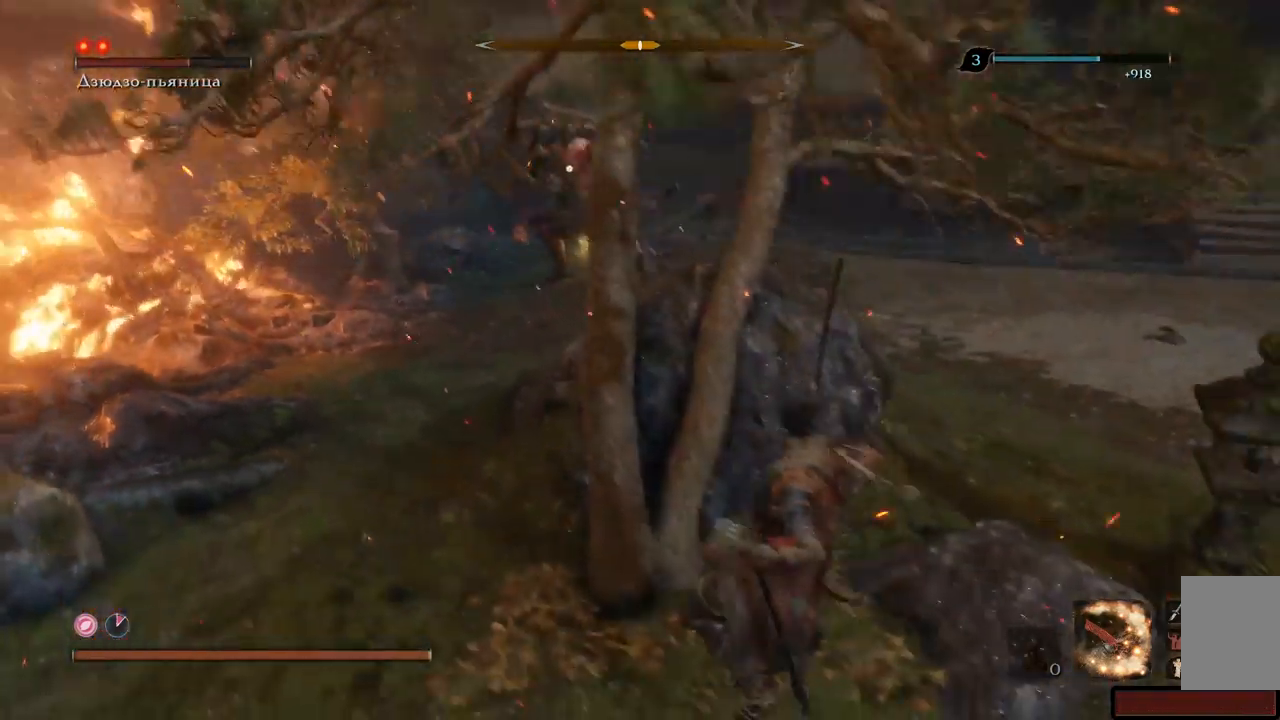
Gameplay with a controller (Xbox layout); each line is a JSON object with the inputs held at the frame after it. "events" lists button and stick changes between this image and that frame as [ms after this image, input, new state], when the widget could be followed in between. Not read: L3 R3.
{"buttons": [], "left_stick": "right", "right_stick": "left", "events": [[66, "left_stick", "right"]]}
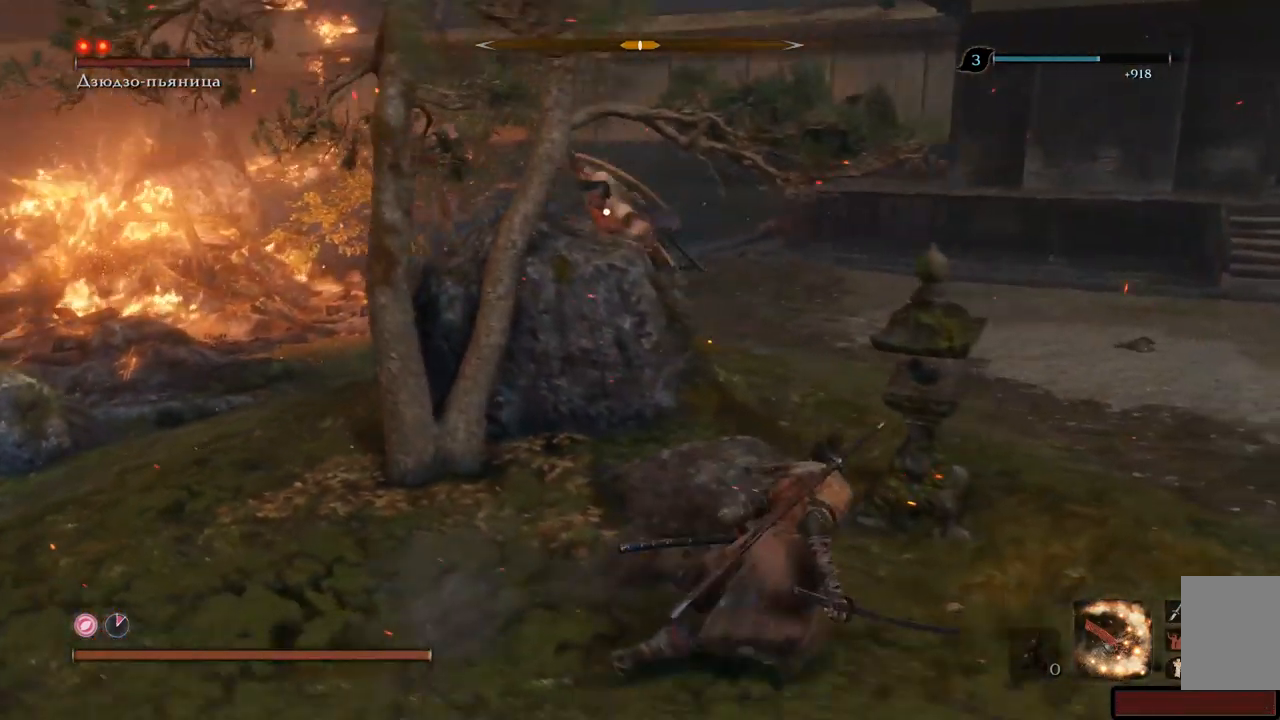
{"buttons": [], "left_stick": "right", "right_stick": "left", "events": []}
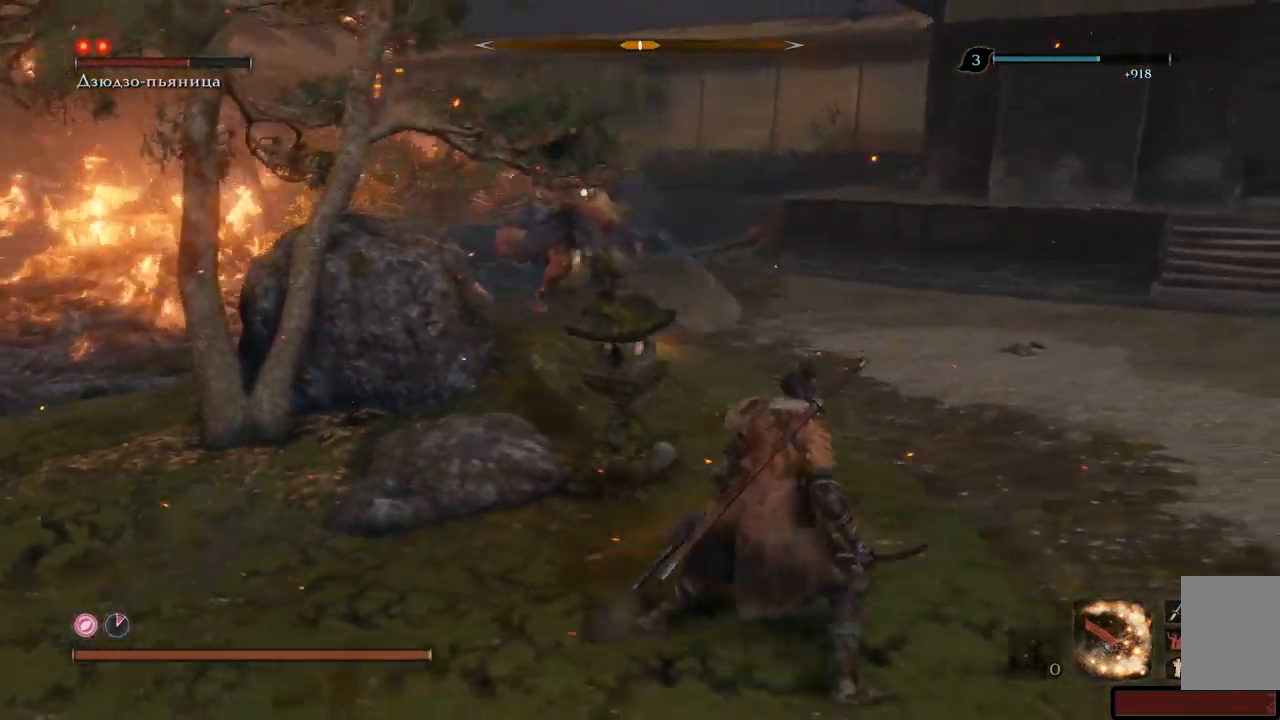
{"buttons": [], "left_stick": "right", "right_stick": "left", "events": []}
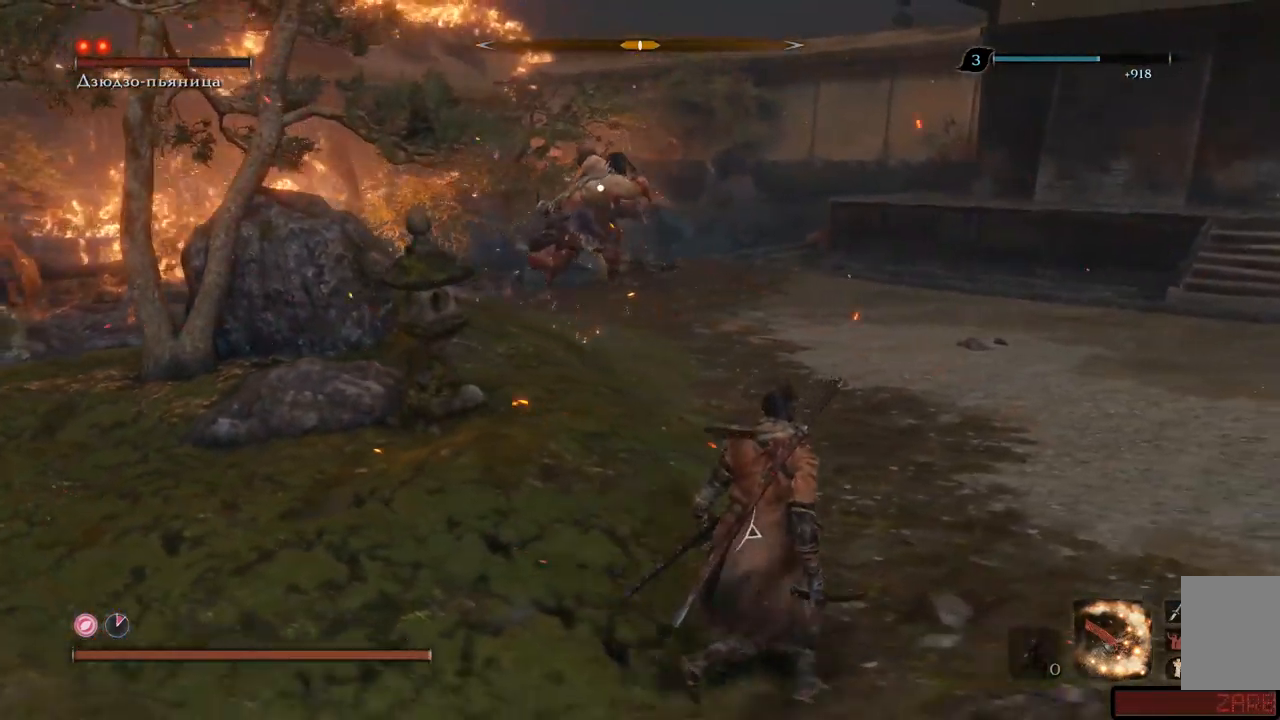
{"buttons": [], "left_stick": "right", "right_stick": "left", "events": []}
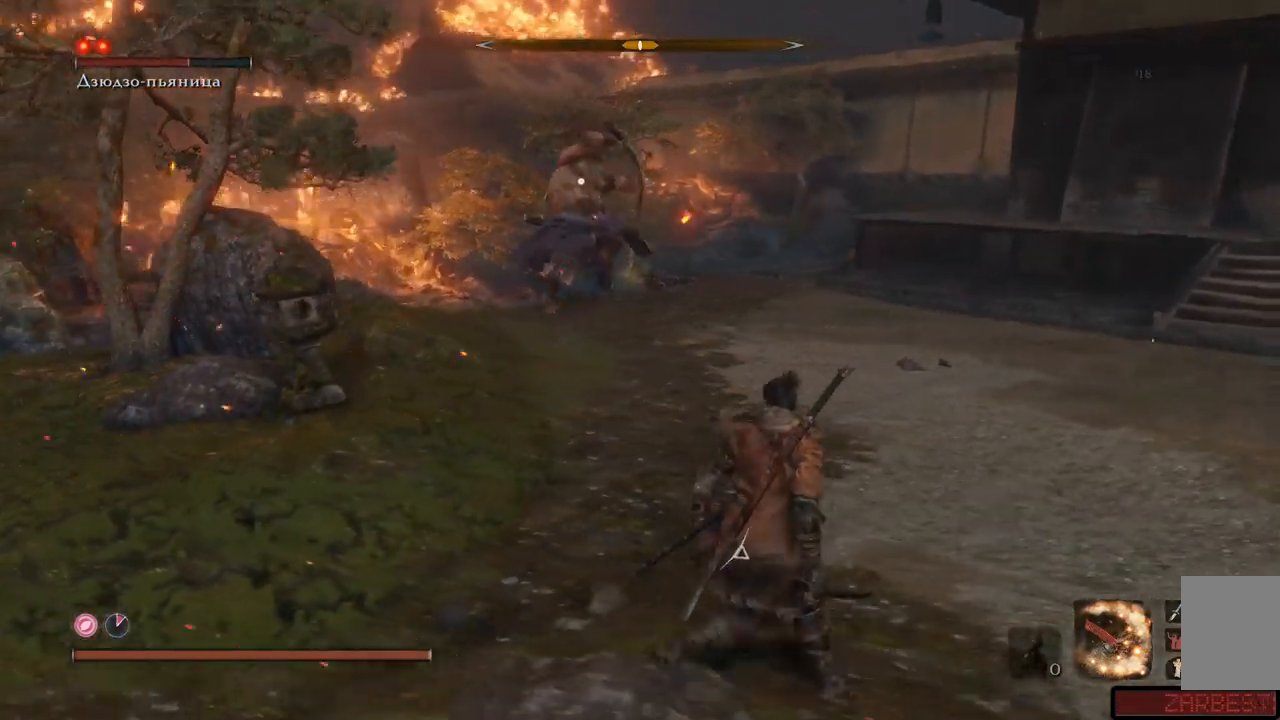
{"buttons": [], "left_stick": "right", "right_stick": "left", "events": []}
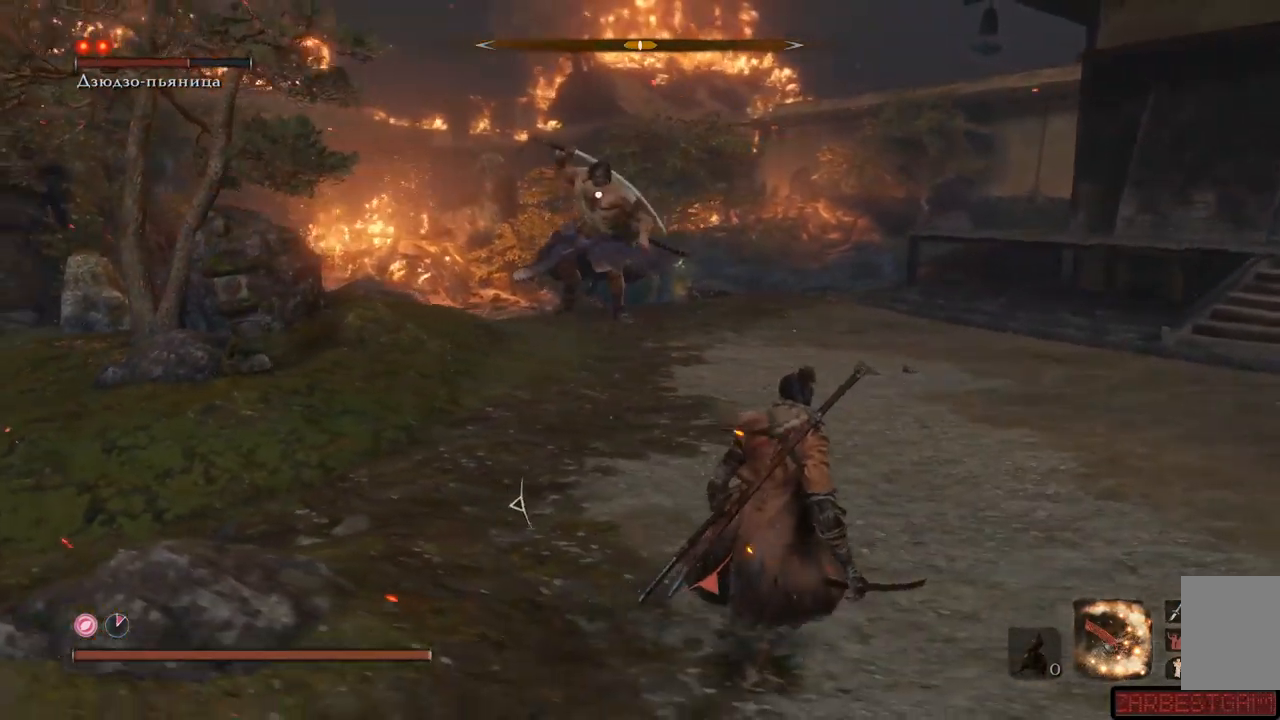
{"buttons": [], "left_stick": "right", "right_stick": "left", "events": []}
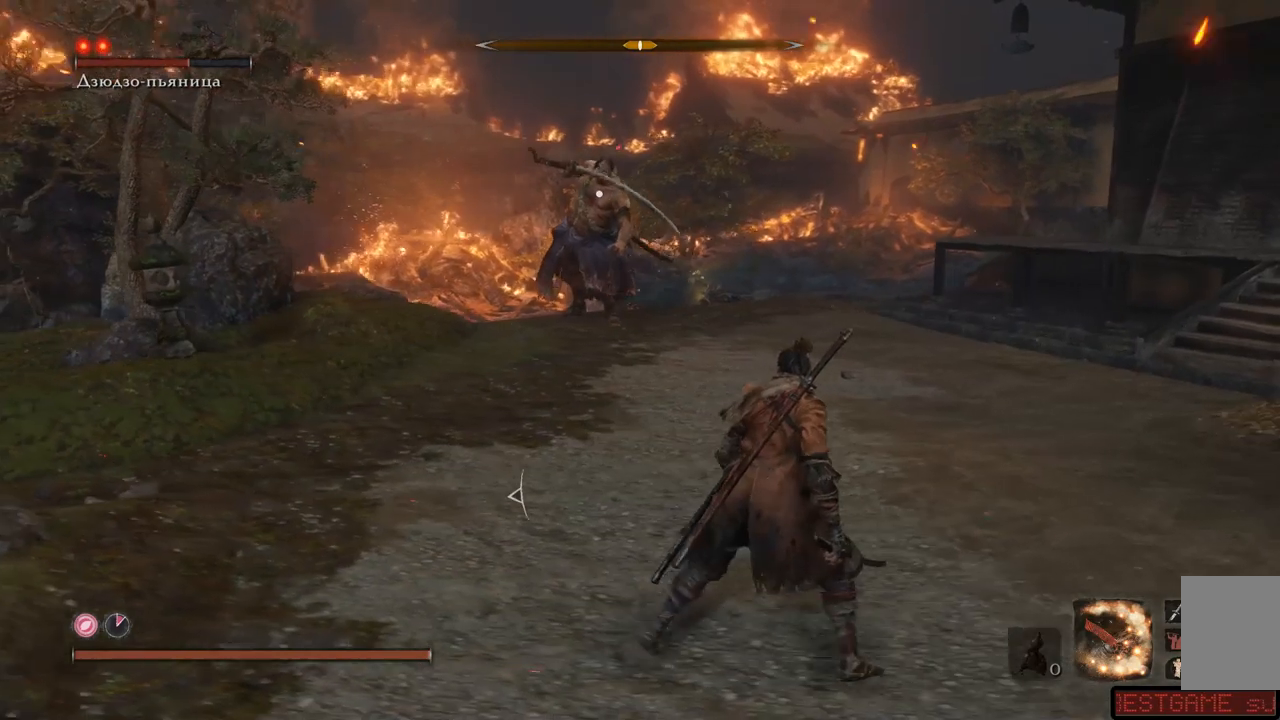
{"buttons": [], "left_stick": "up", "right_stick": "left", "events": [[500, "left_stick", "up"]]}
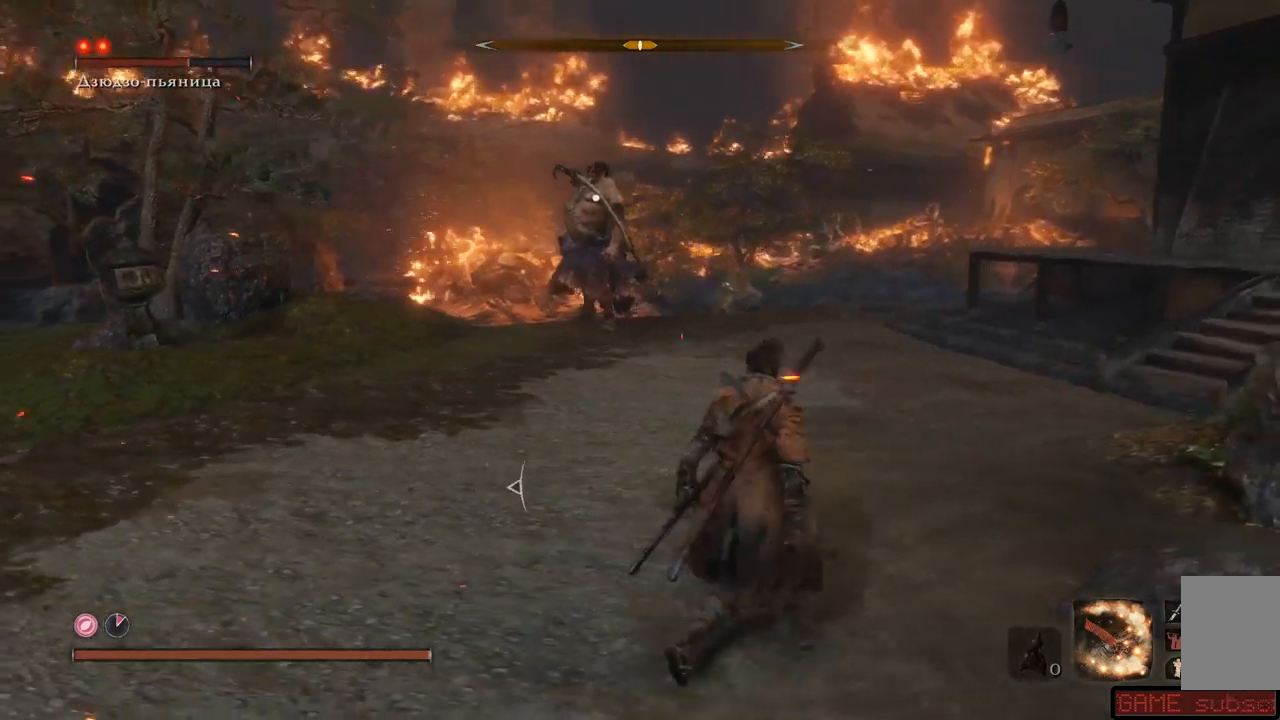
{"buttons": [], "left_stick": "up-left", "right_stick": "left", "events": [[17, "left_stick", "up-left"]]}
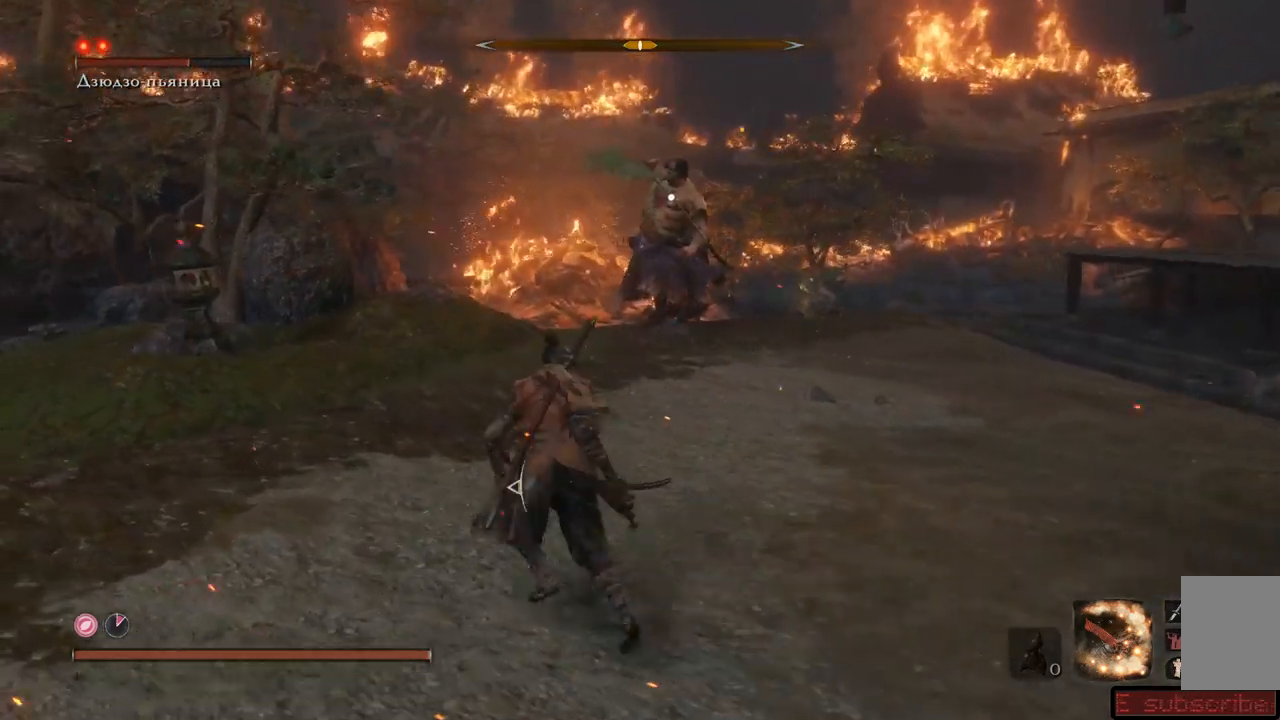
{"buttons": [], "left_stick": "up-right", "right_stick": "left", "events": [[66, "left_stick", "up-right"]]}
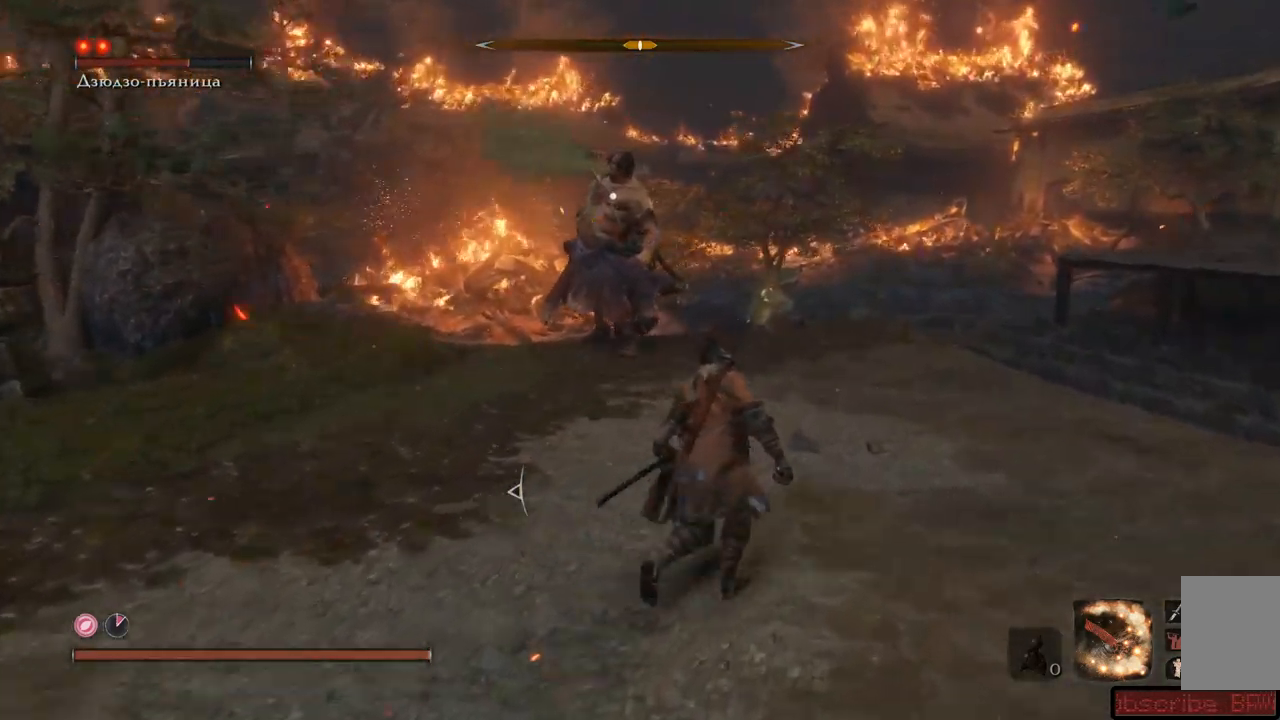
{"buttons": [], "left_stick": "up-right", "right_stick": "left", "events": []}
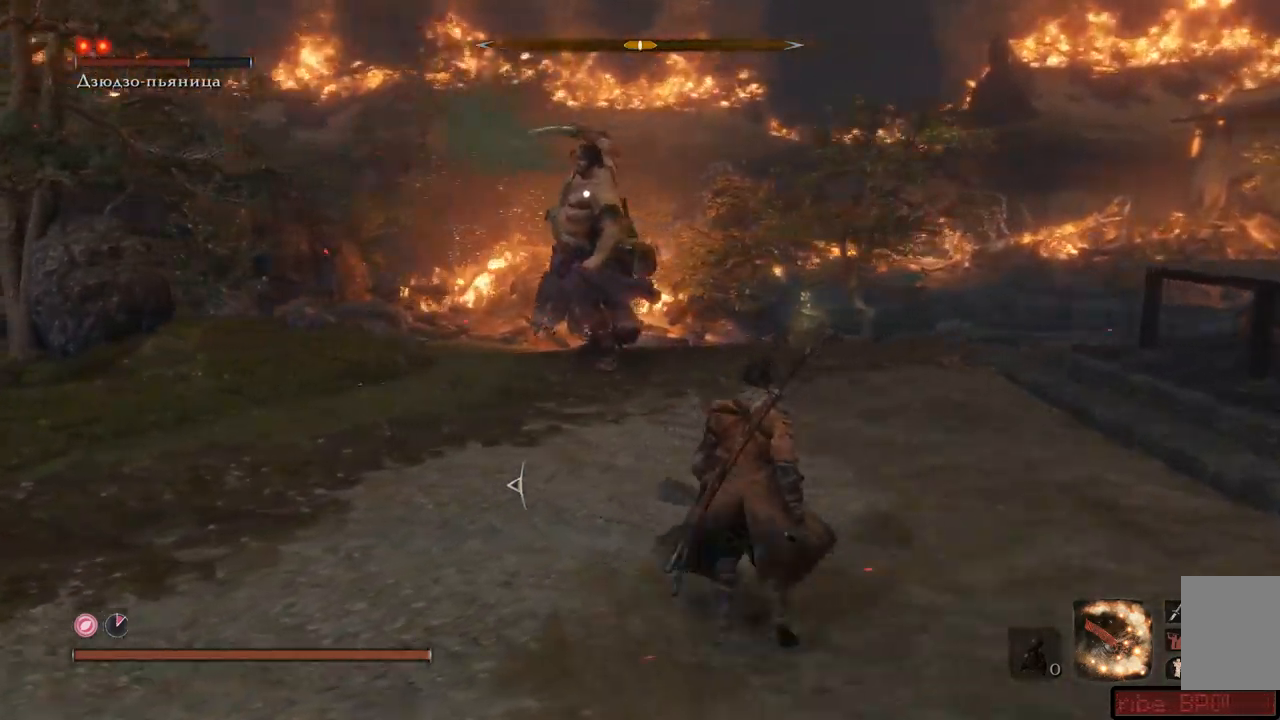
{"buttons": [], "left_stick": "up", "right_stick": "left", "events": [[434, "left_stick", "up"]]}
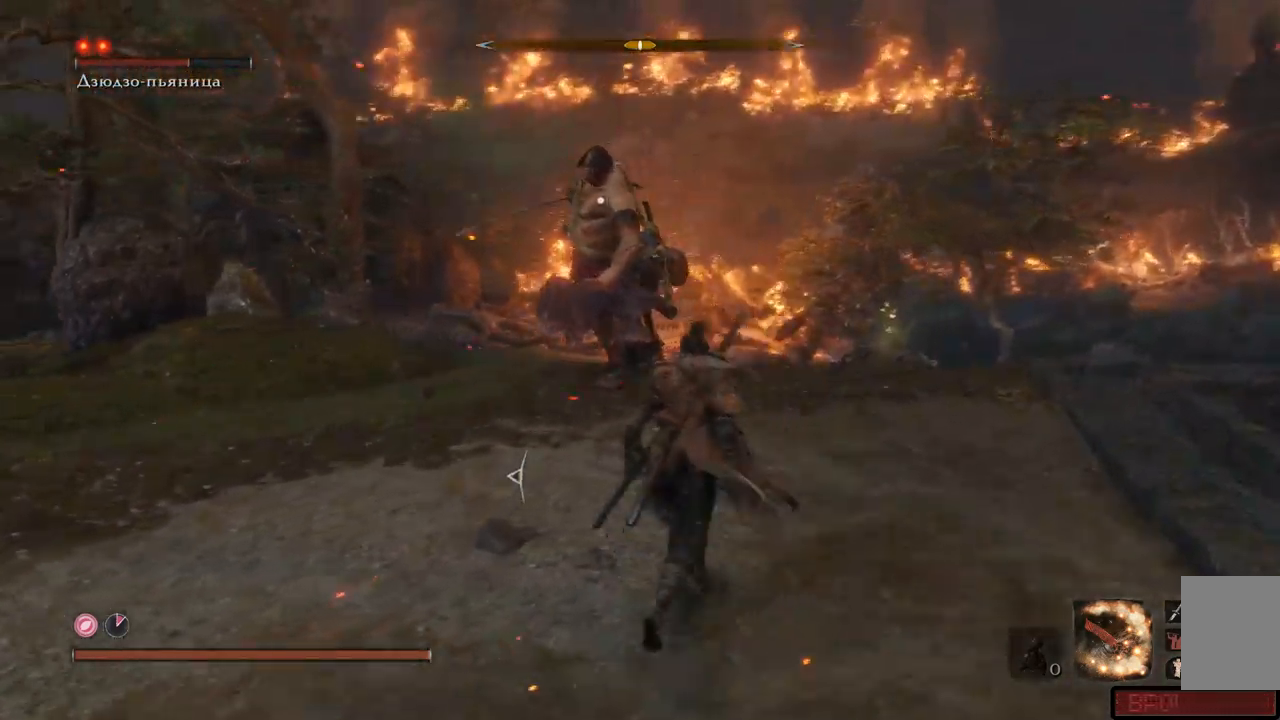
{"buttons": [], "left_stick": "down-right", "right_stick": "left"}
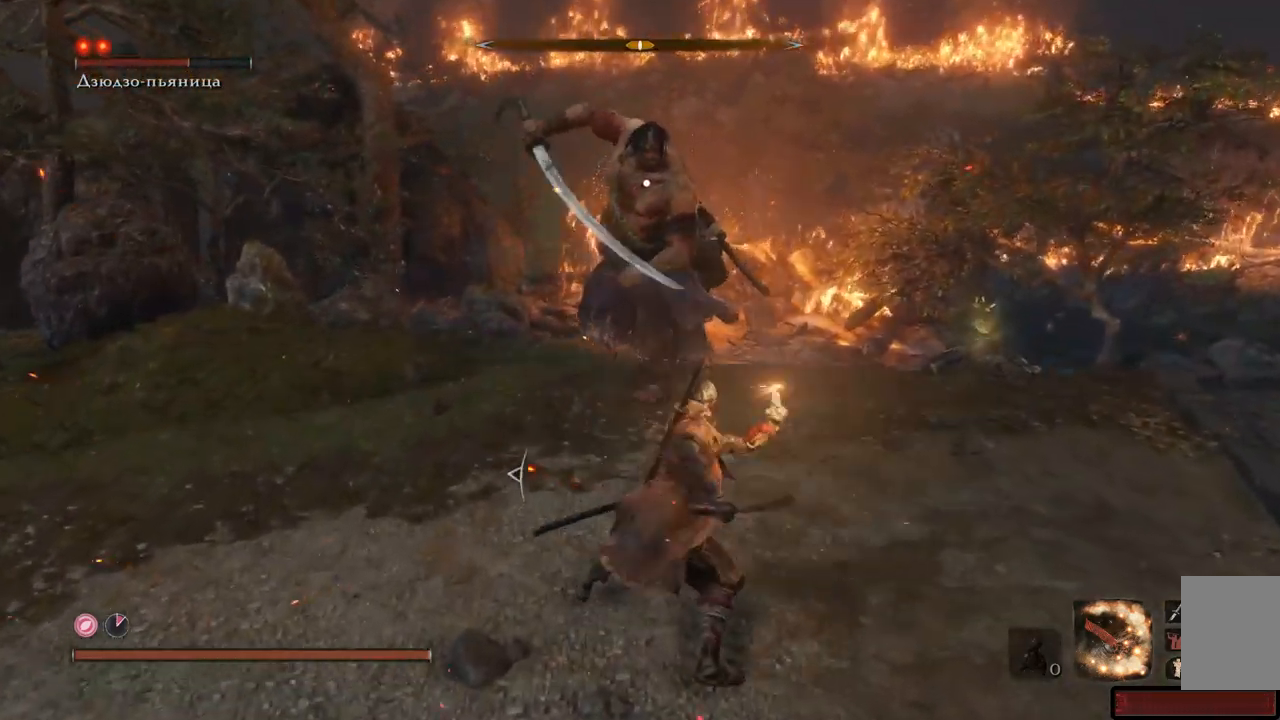
{"buttons": [], "left_stick": "down-right", "right_stick": "left", "events": []}
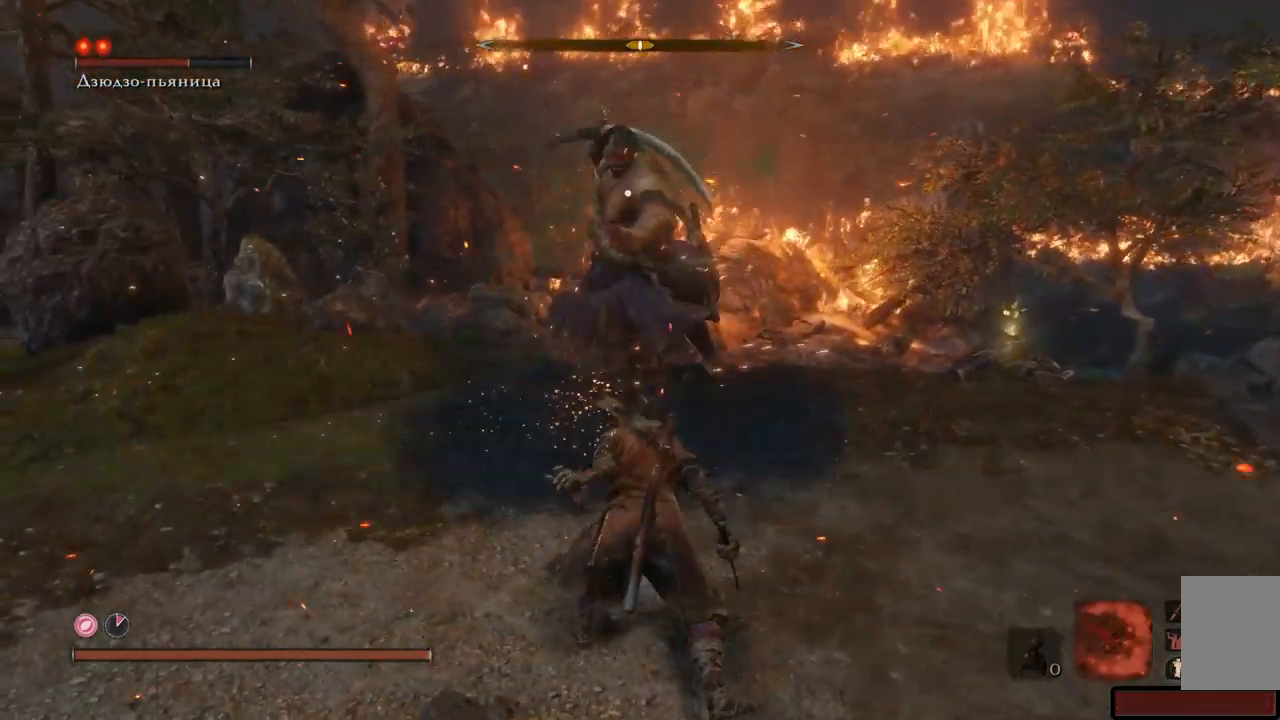
{"buttons": [], "left_stick": "down-right", "right_stick": "center", "events": [[150, "left_stick", "up"], [183, "right_stick", "center"], [300, "left_stick", "right"], [400, "left_stick", "down-right"]]}
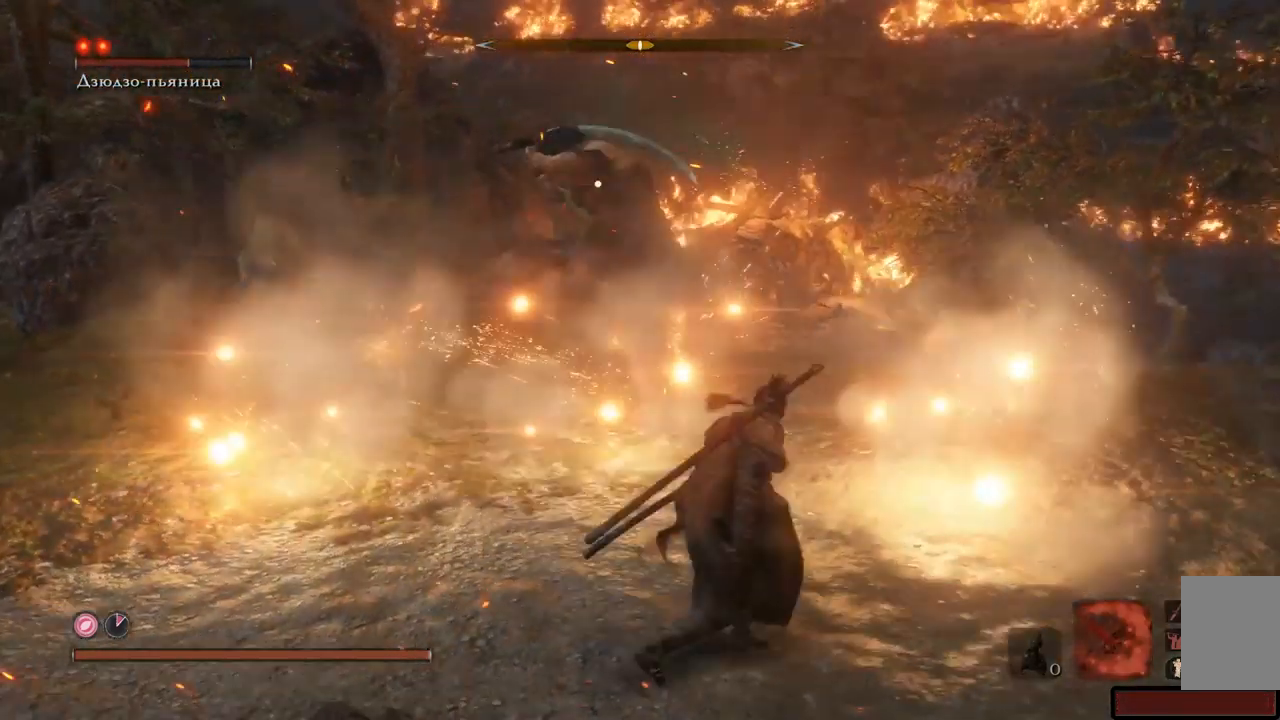
{"buttons": [], "left_stick": "up-right", "right_stick": "center", "events": [[133, "left_stick", "up-left"], [334, "left_stick", "up-right"]]}
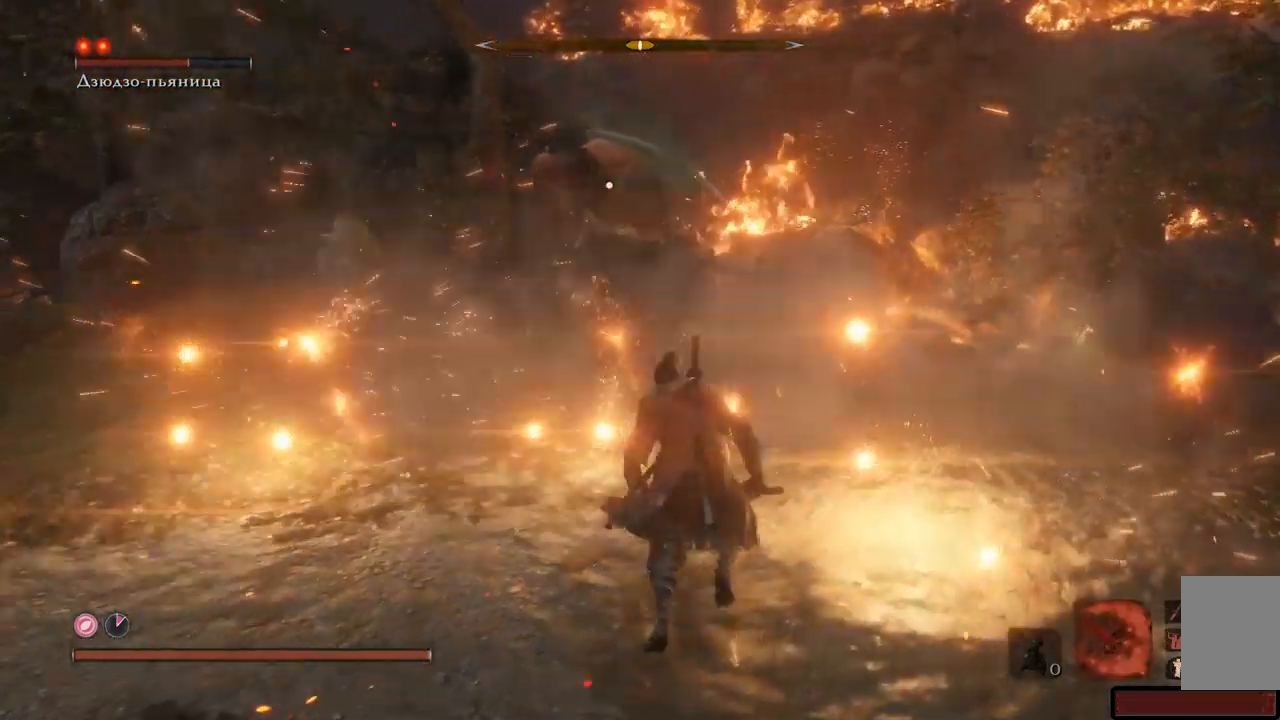
{"buttons": [], "left_stick": "up-right", "right_stick": "center", "events": [[301, "R1", "down"], [384, "R1", "up"], [451, "R1", "down"], [501, "R1", "up"]]}
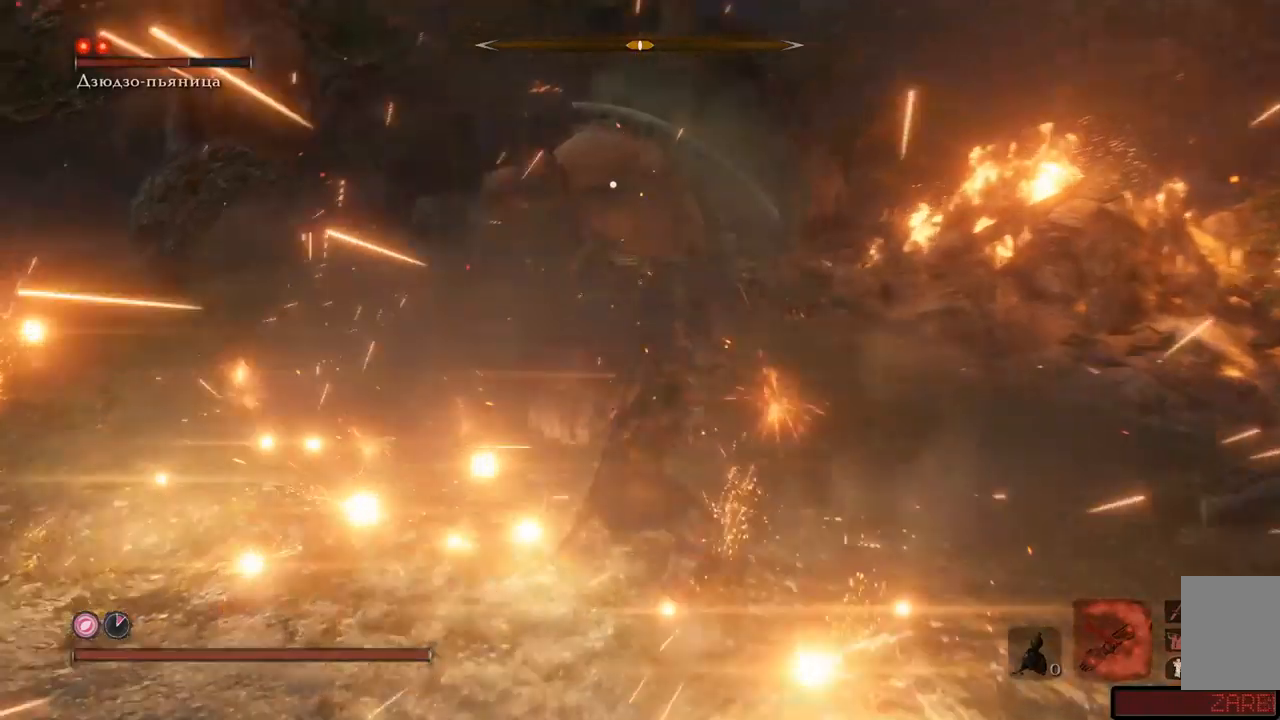
{"buttons": [], "left_stick": "up-right", "right_stick": "center", "events": [[50, "R1", "down"], [117, "R1", "up"], [167, "R1", "down"], [234, "R1", "up"], [267, "R1", "down"], [367, "R1", "up"], [400, "R1", "down"], [467, "R1", "up"]]}
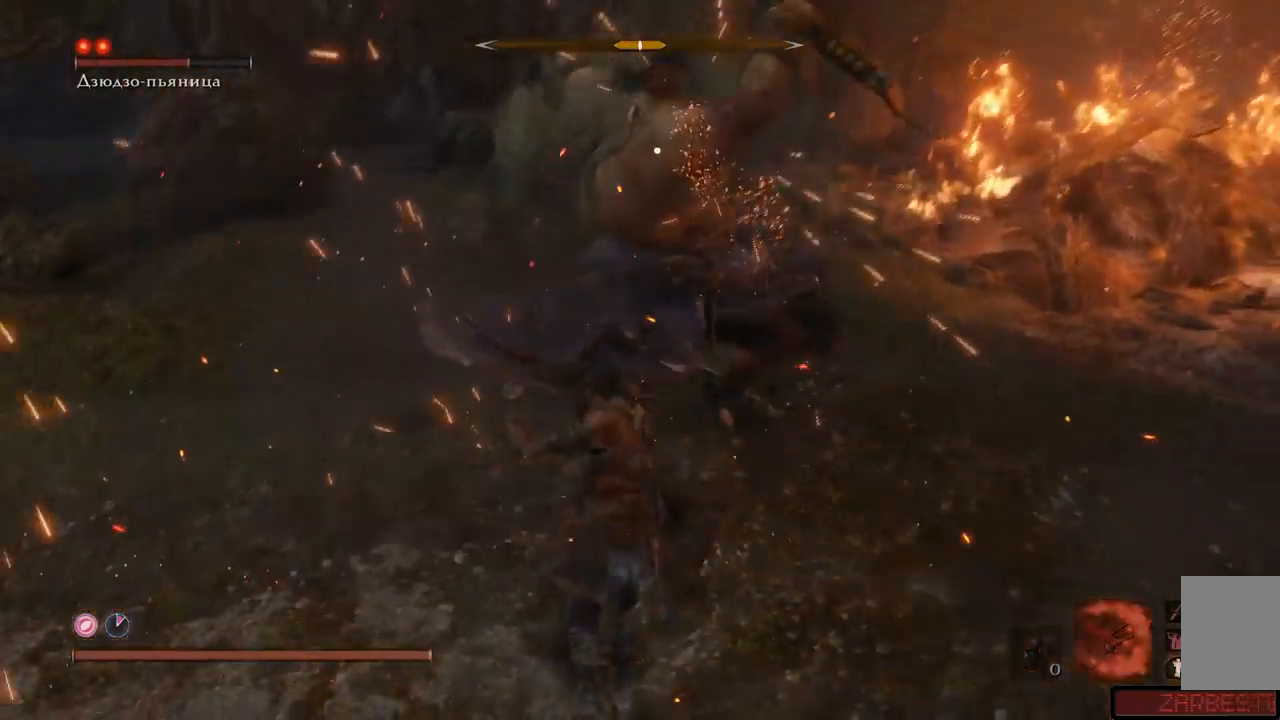
{"buttons": ["R1"], "left_stick": "up-right", "right_stick": "center", "events": [[16, "R1", "down"], [83, "R1", "up"], [116, "R1", "down"], [183, "R1", "up"], [250, "R1", "down"], [283, "R1", "up"], [350, "R1", "down"], [417, "R1", "up"], [467, "R1", "down"]]}
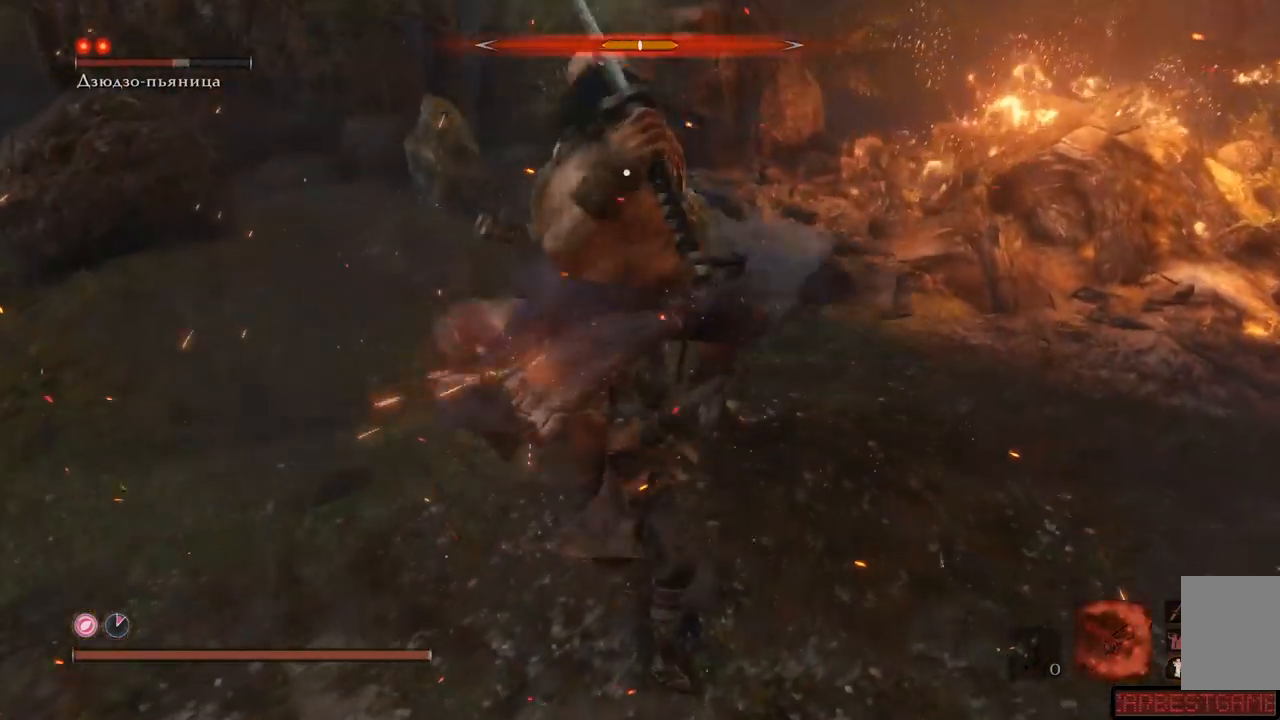
{"buttons": [], "left_stick": "down", "right_stick": "center", "events": [[17, "R1", "up"], [50, "left_stick", "down-right"], [167, "R1", "down"], [200, "left_stick", "down"], [234, "R1", "up"], [300, "A", "down"], [367, "A", "up"], [434, "A", "down"], [484, "A", "up"]]}
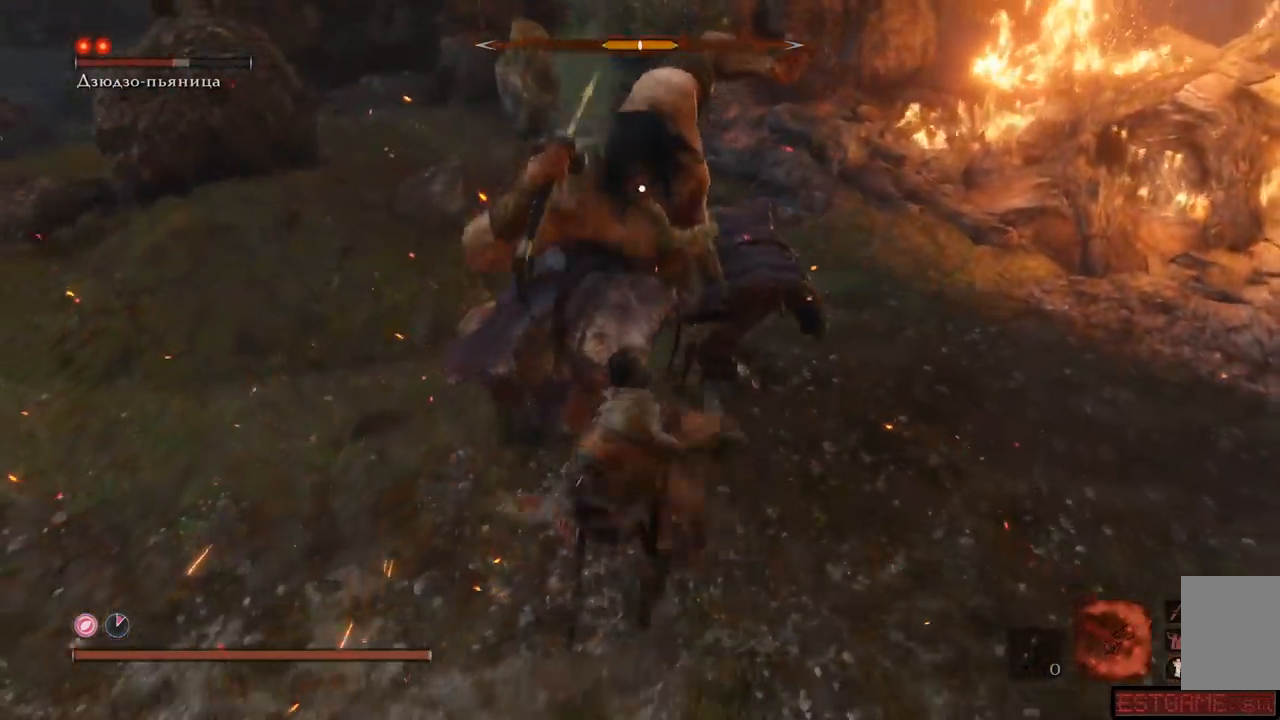
{"buttons": [], "left_stick": "down-left", "right_stick": "center", "events": [[51, "A", "down"], [101, "A", "up"], [101, "left_stick", "down-left"], [167, "A", "down"], [234, "A", "up"], [284, "A", "down"], [368, "A", "up"], [418, "A", "down"], [501, "A", "up"]]}
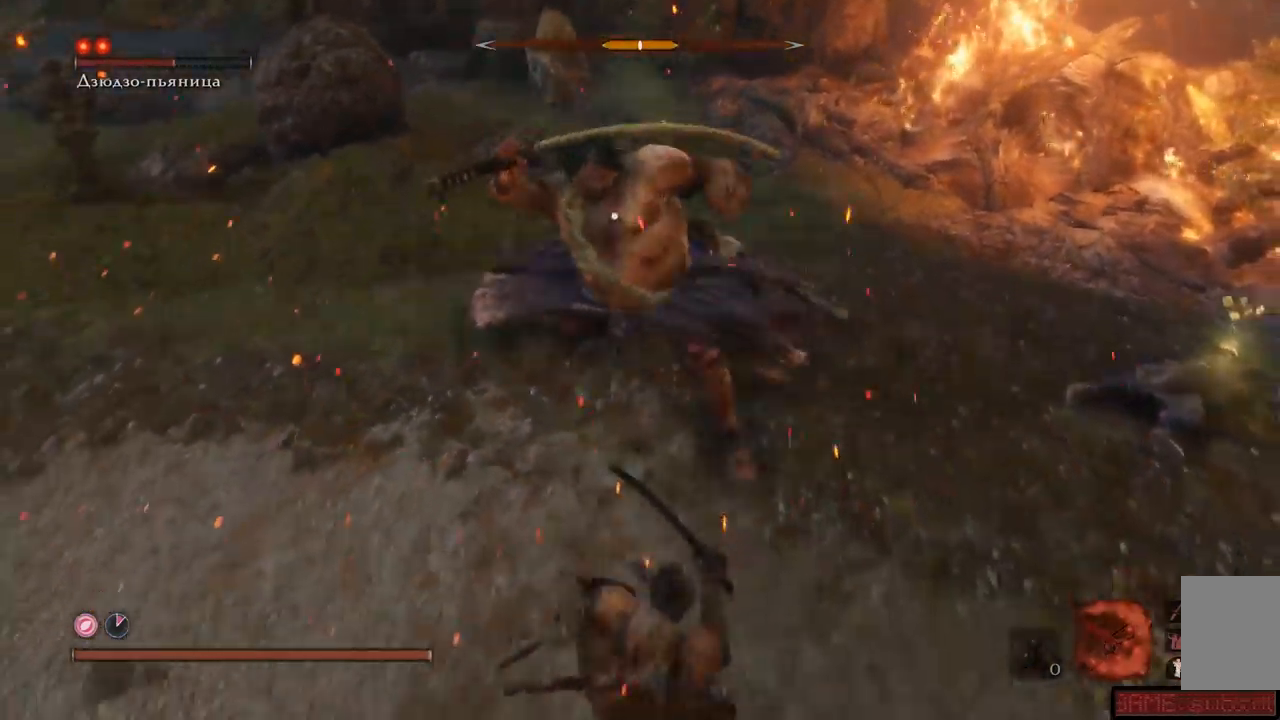
{"buttons": [], "left_stick": "down-left", "right_stick": "center", "events": [[50, "A", "down"], [117, "A", "up"], [184, "A", "down"], [250, "A", "up"], [300, "A", "down"], [367, "A", "up"], [434, "A", "down"], [501, "A", "up"]]}